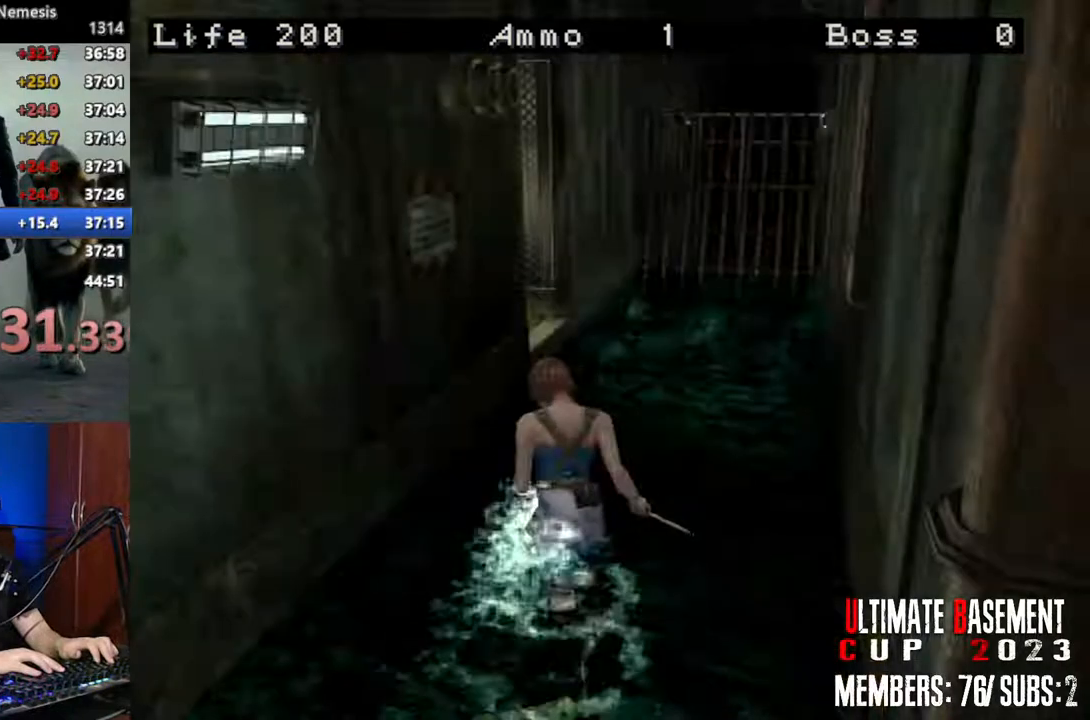
Gameplay with keyboard; each line is a JSON object with the keys held at the frame after it. "events" lists presses ("down") and releases ("up") of "a", "d", "k", "l", "o", "q", "s", "shift", "space" and "w" between this image and that frame as [ms after this image, input, new state], when the widget could be followed in between. No other keys are recorded. Mouse input is not recorded. Not read: other_keys.
{"keys": ["shift", "w"], "events": [[150, "a", "down"], [283, "a", "up"]]}
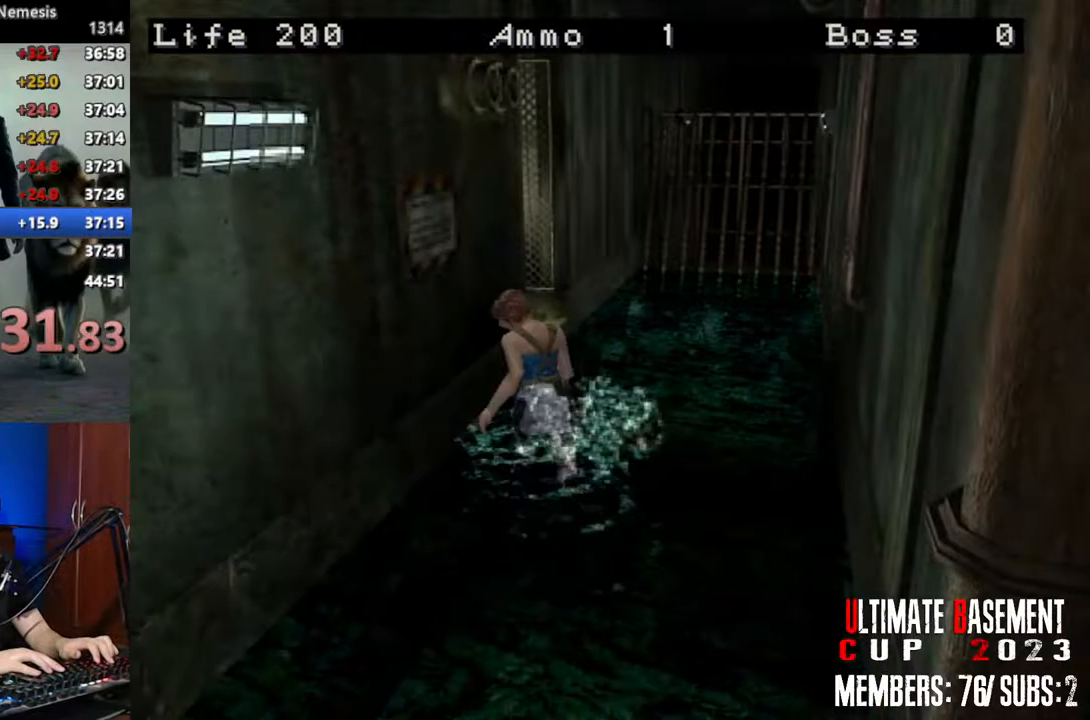
{"keys": ["shift", "w"], "events": [[250, "a", "down"], [400, "a", "up"]]}
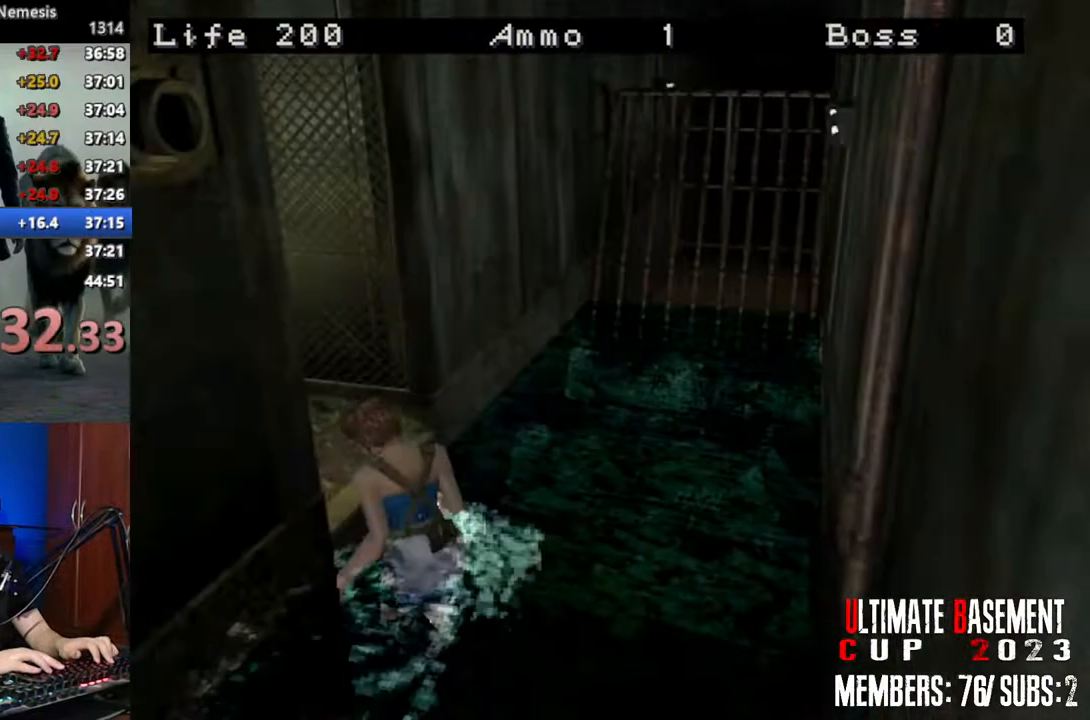
{"keys": ["shift", "w"], "events": [[33, "a", "down"], [183, "a", "up"], [266, "a", "down"], [366, "a", "up"]]}
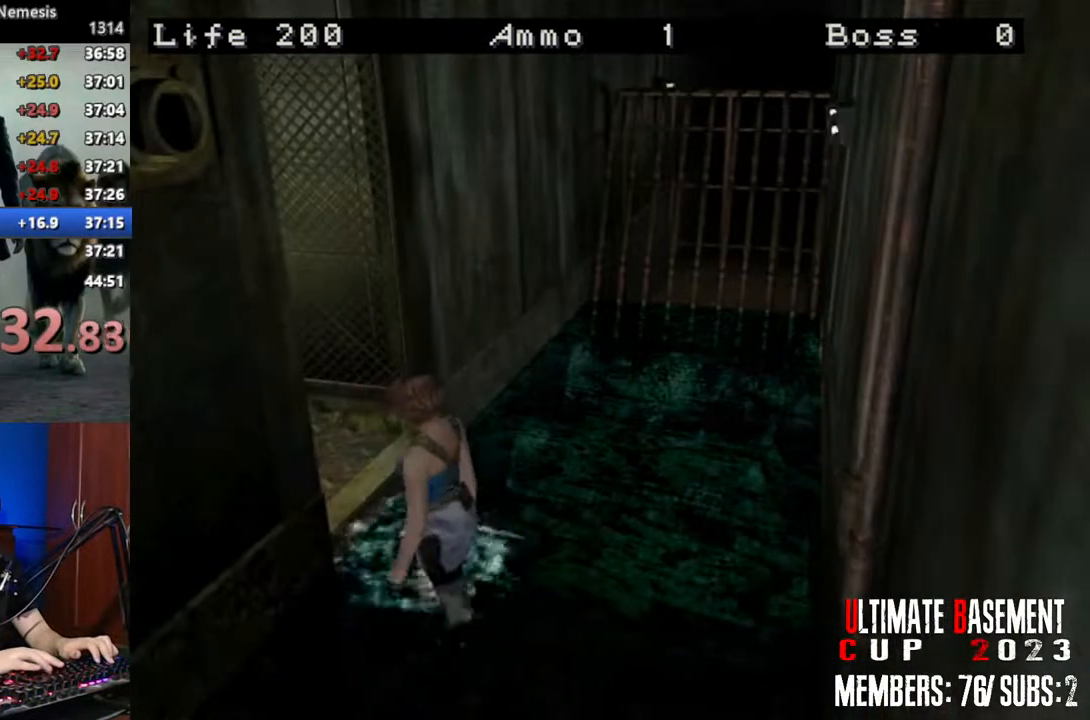
{"keys": ["shift", "w"], "events": []}
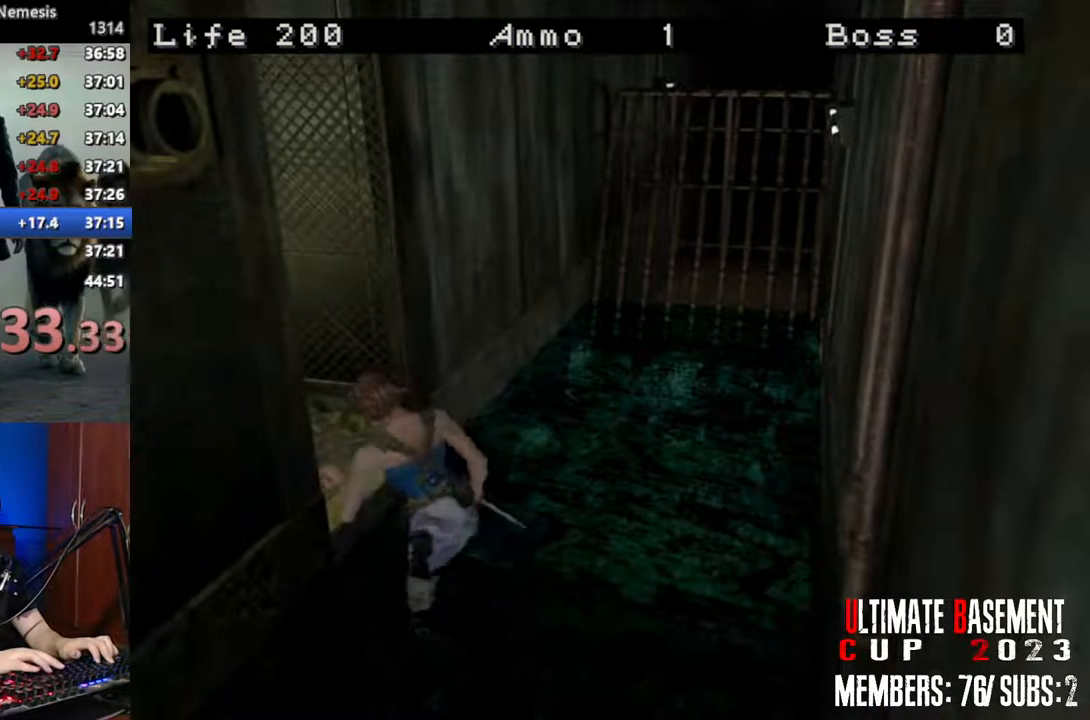
{"keys": ["shift", "w"], "events": []}
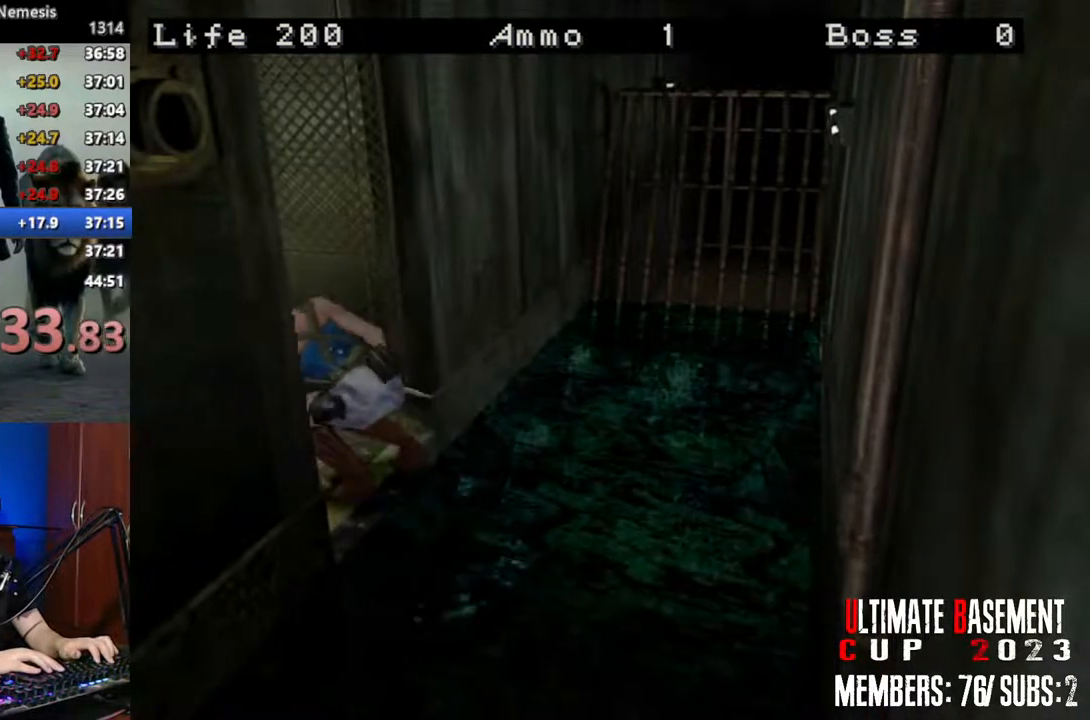
{"keys": ["shift", "w"], "events": []}
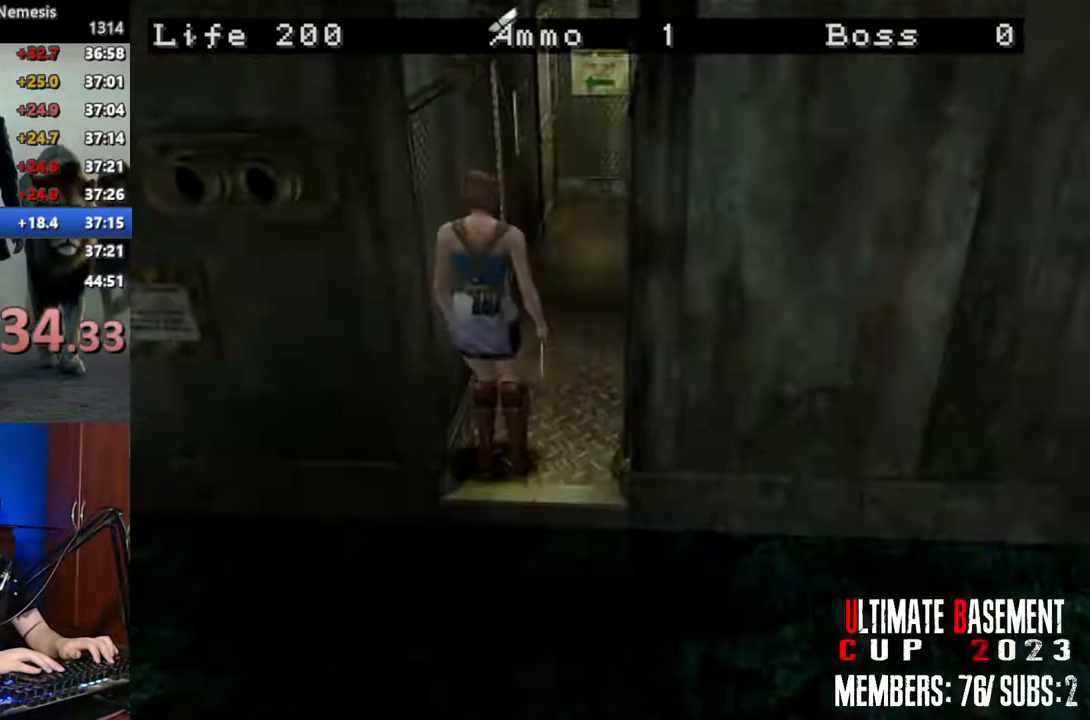
{"keys": ["shift", "w"], "events": []}
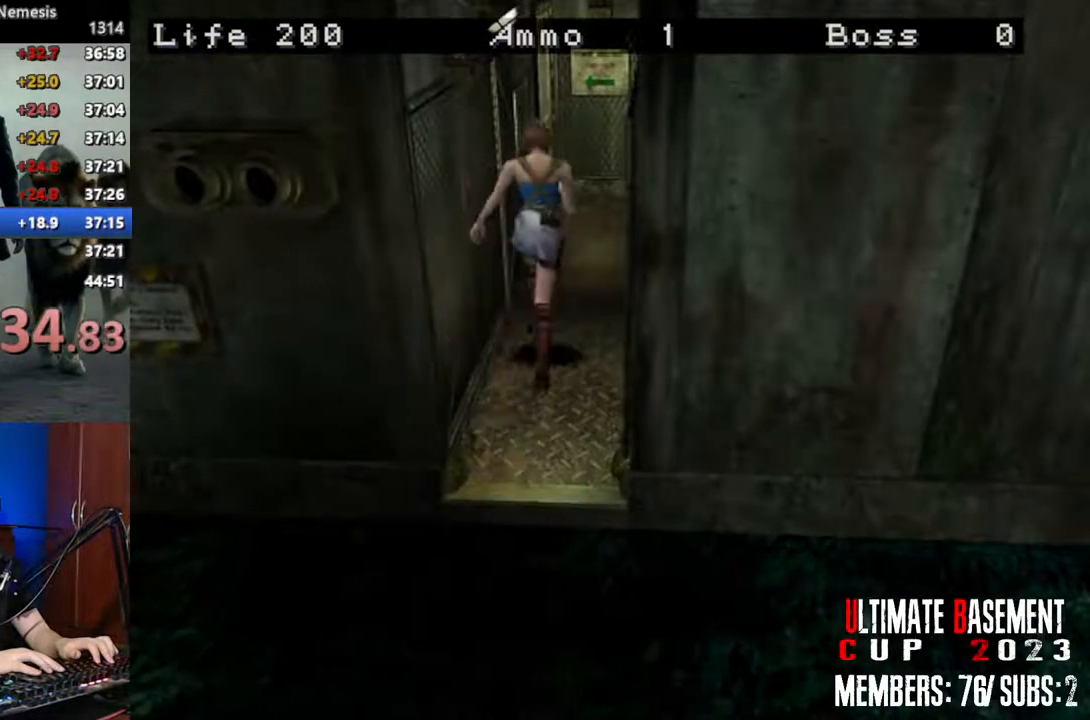
{"keys": ["a", "shift", "w"], "events": [[483, "a", "down"]]}
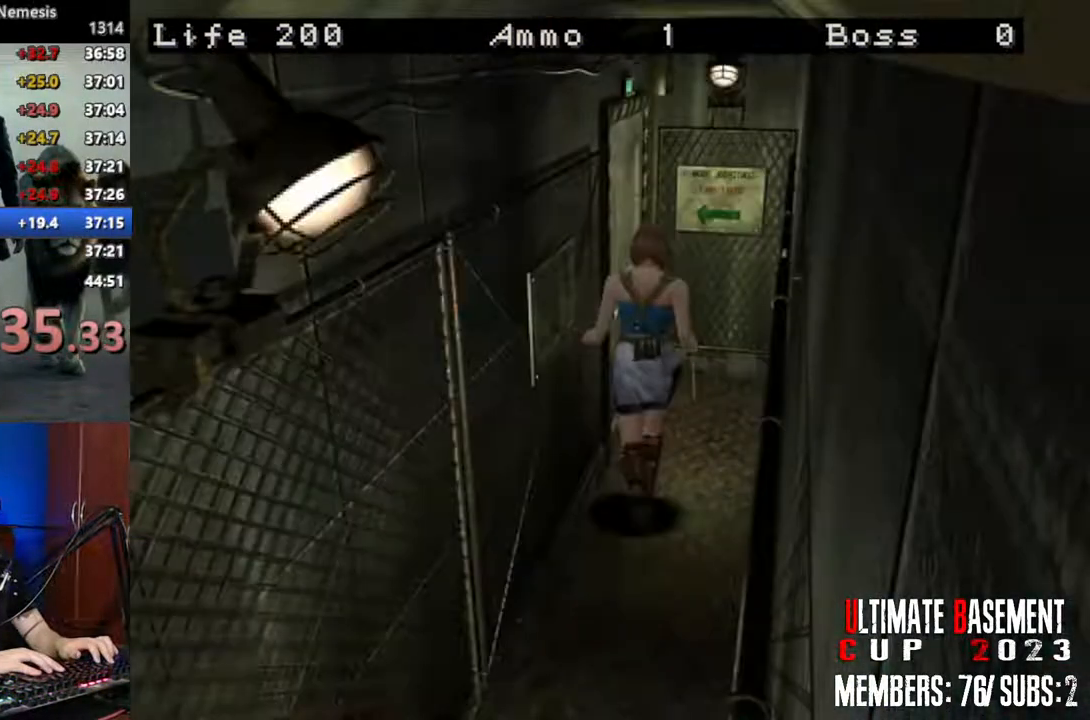
{"keys": ["shift", "w"], "events": [[266, "a", "up"]]}
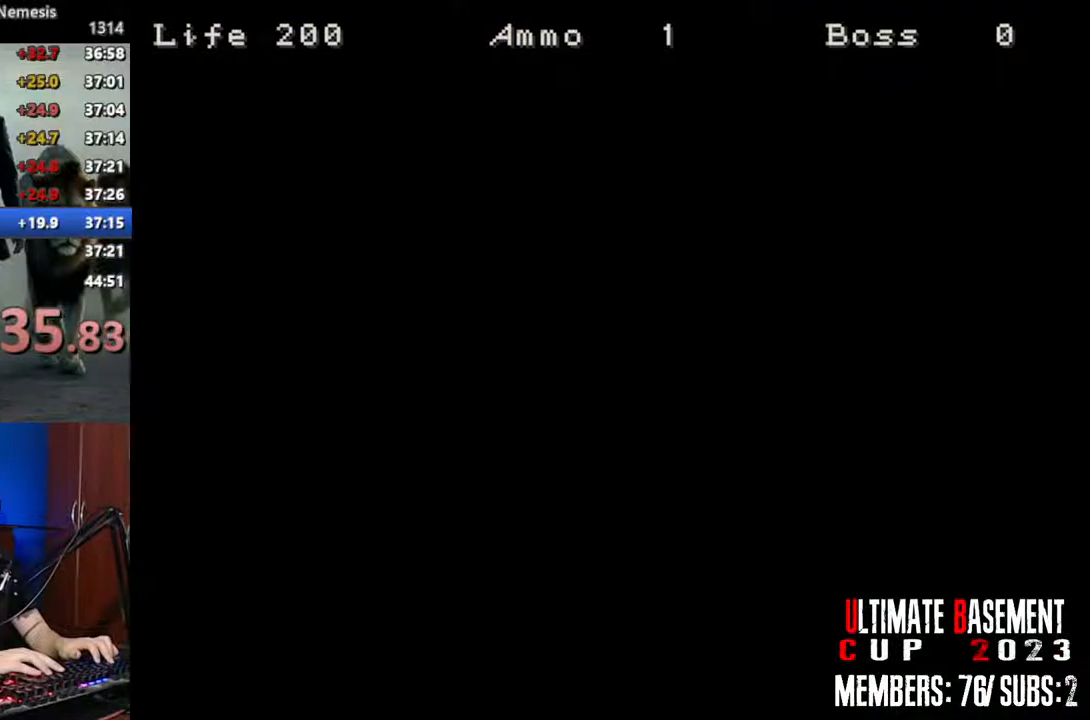
{"keys": ["shift", "w"], "events": []}
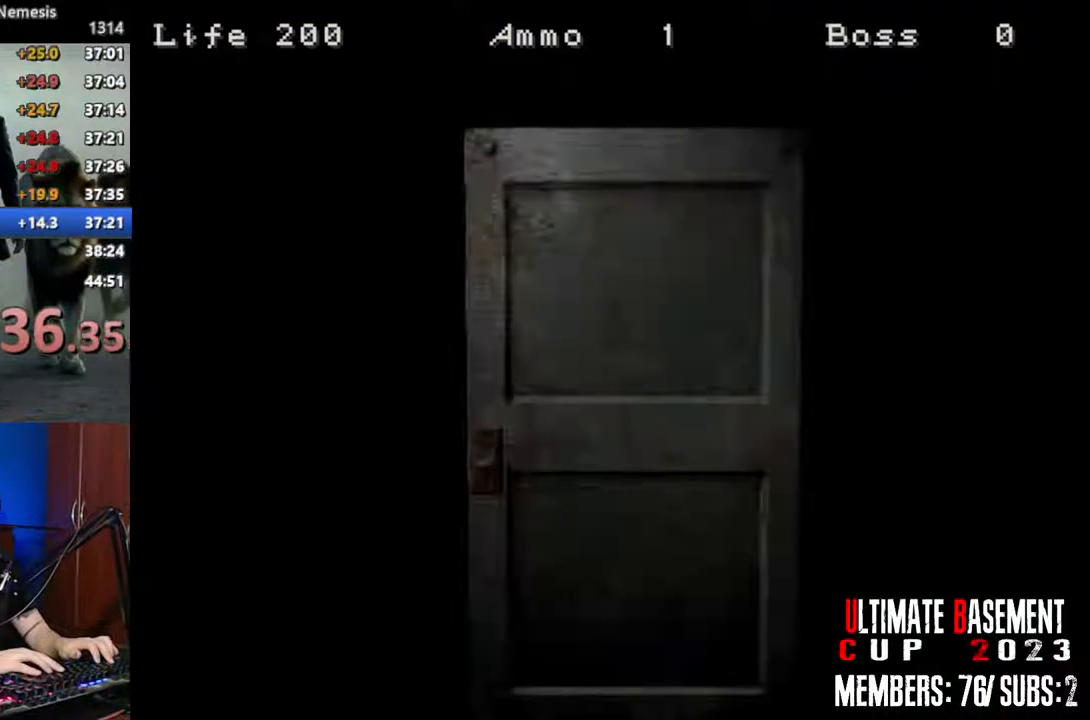
{"keys": ["shift", "space", "w"], "events": [[450, "space", "down"]]}
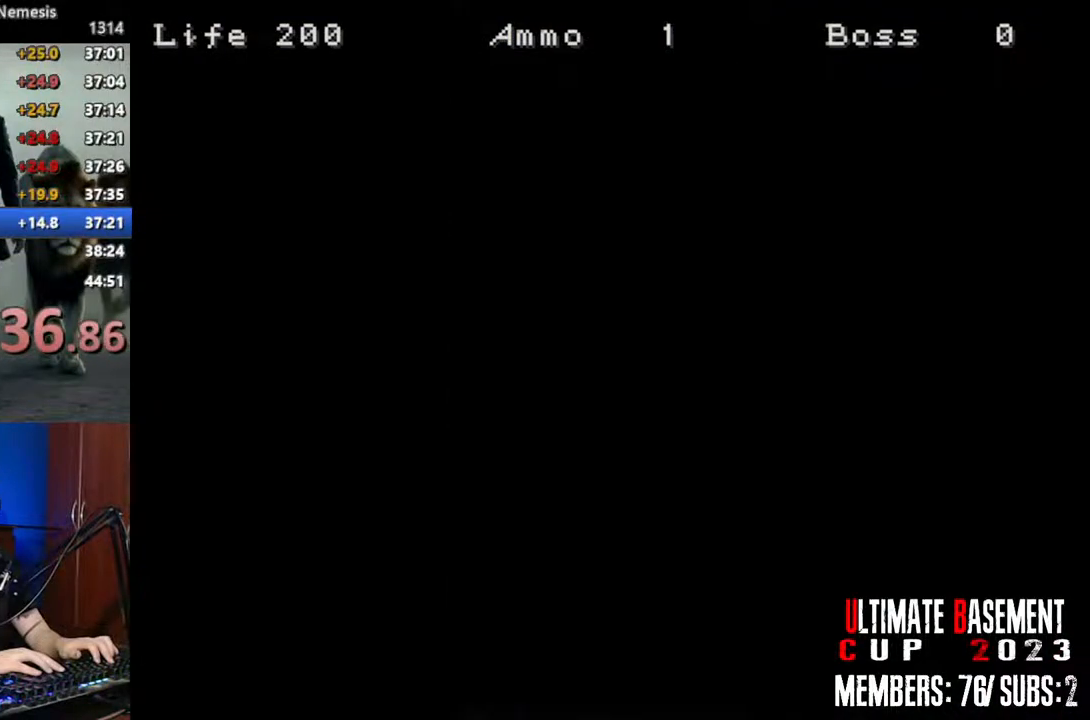
{"keys": ["shift", "w"], "events": [[83, "space", "up"], [266, "a", "down"], [416, "a", "up"]]}
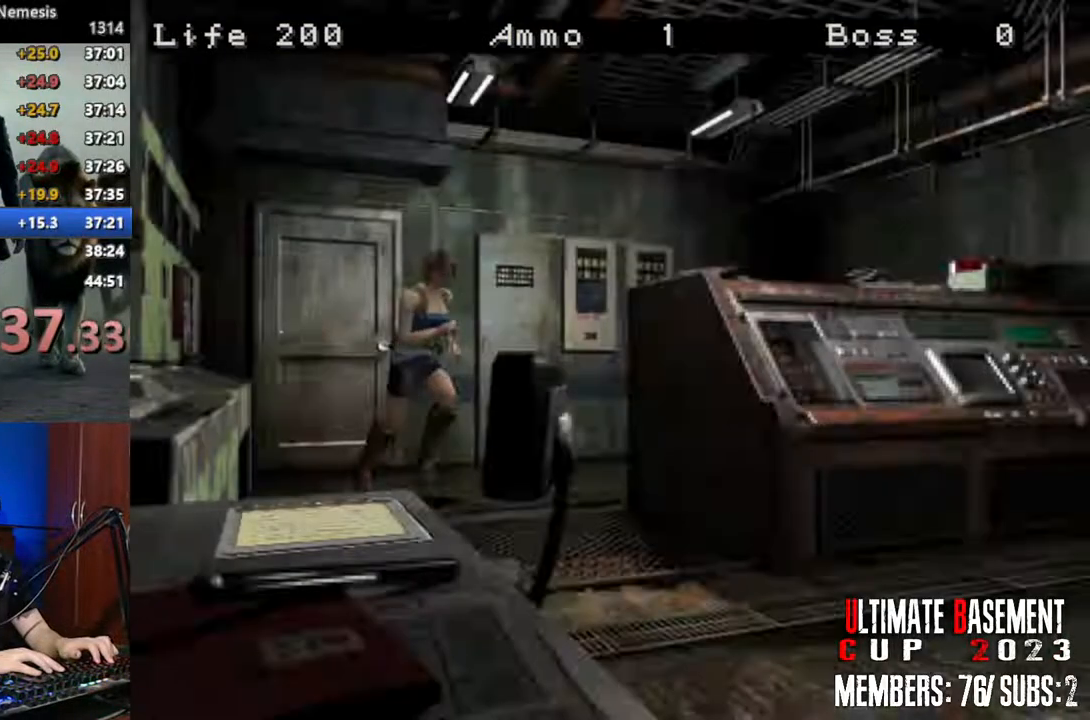
{"keys": ["shift", "w"], "events": [[233, "d", "down"], [433, "d", "up"]]}
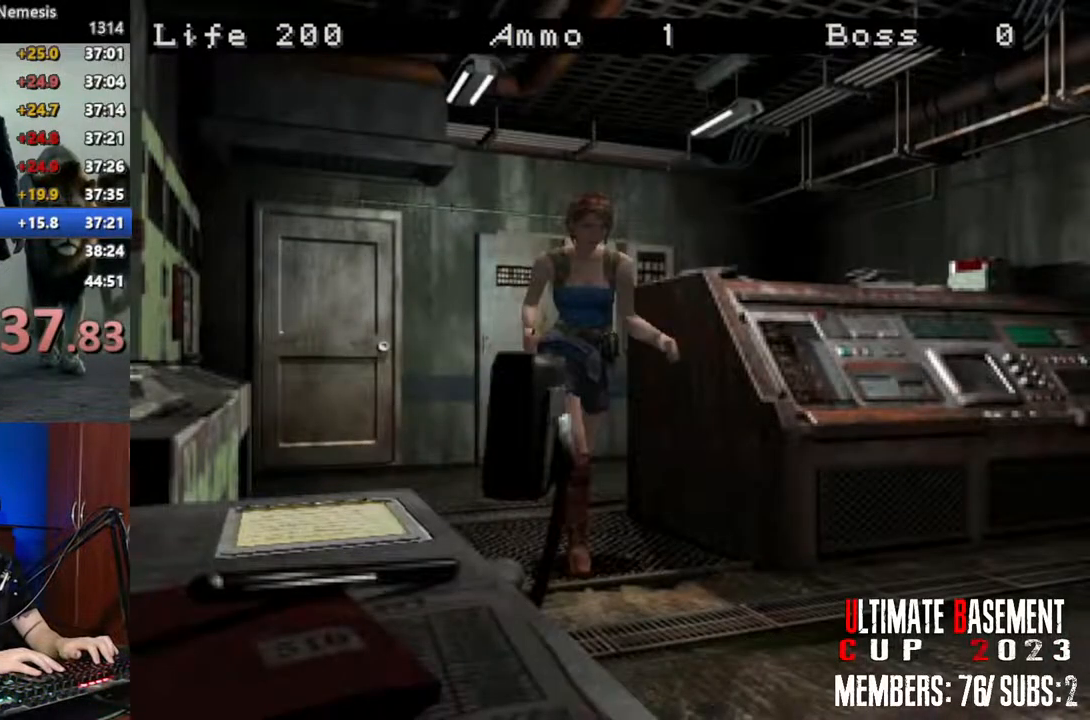
{"keys": ["shift", "w"], "events": [[350, "d", "down"], [450, "d", "up"]]}
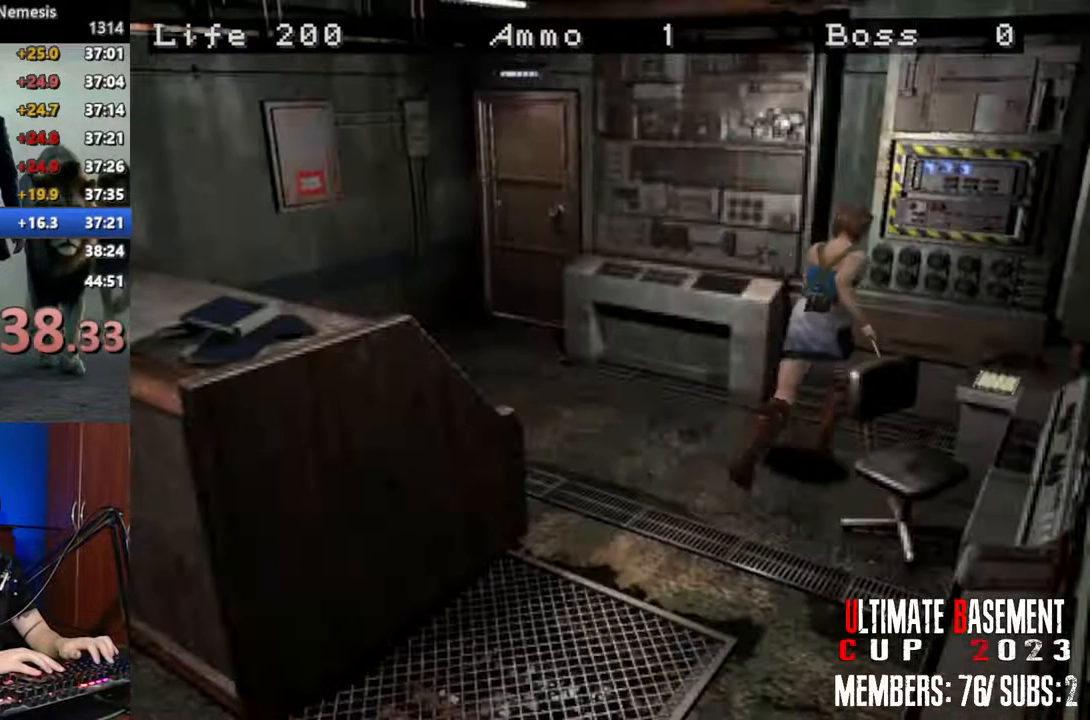
{"keys": ["shift"], "events": [[266, "a", "down"], [366, "a", "up"], [500, "w", "up"]]}
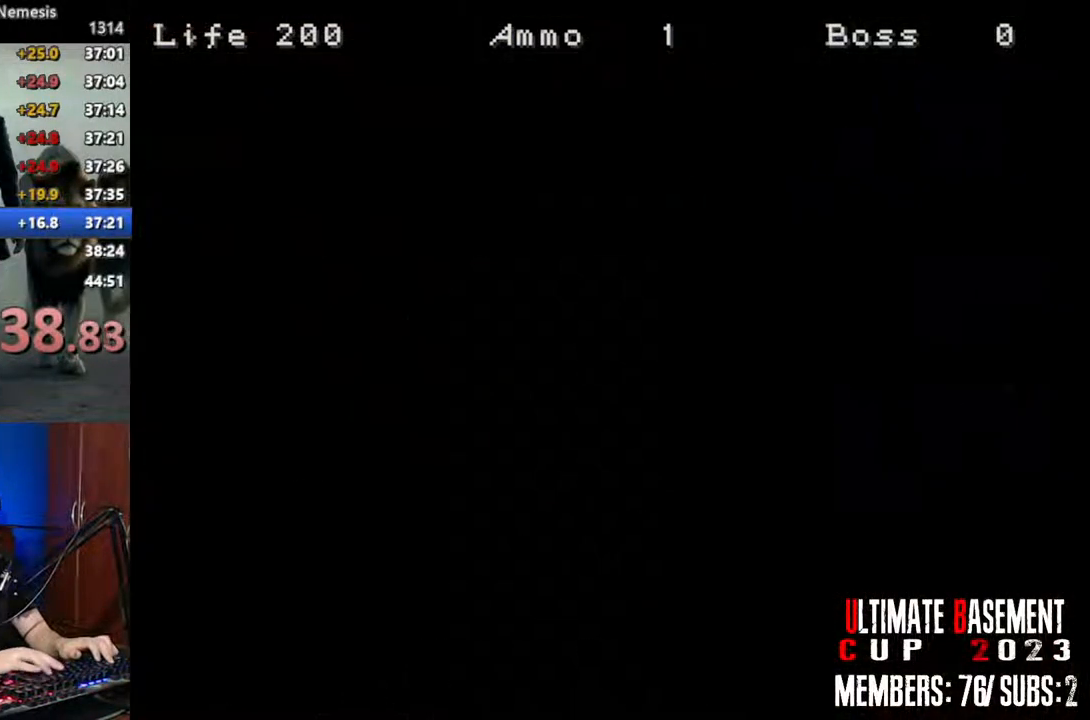
{"keys": ["q", "shift"], "events": [[50, "q", "down"]]}
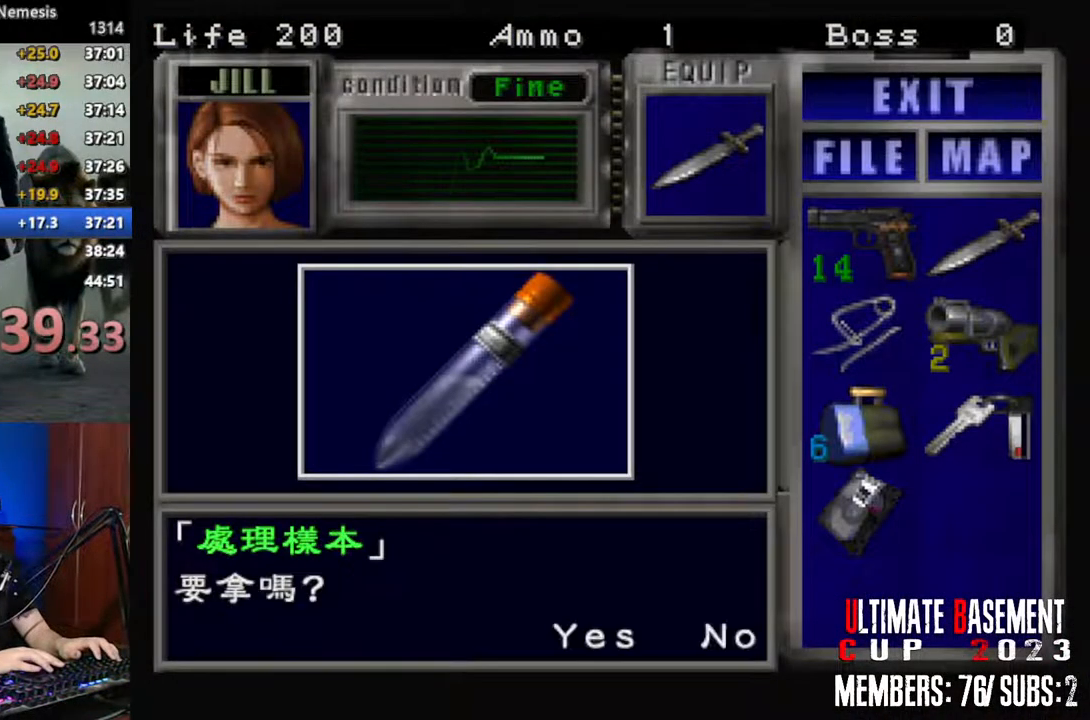
{"keys": ["shift"], "events": [[16, "q", "up"]]}
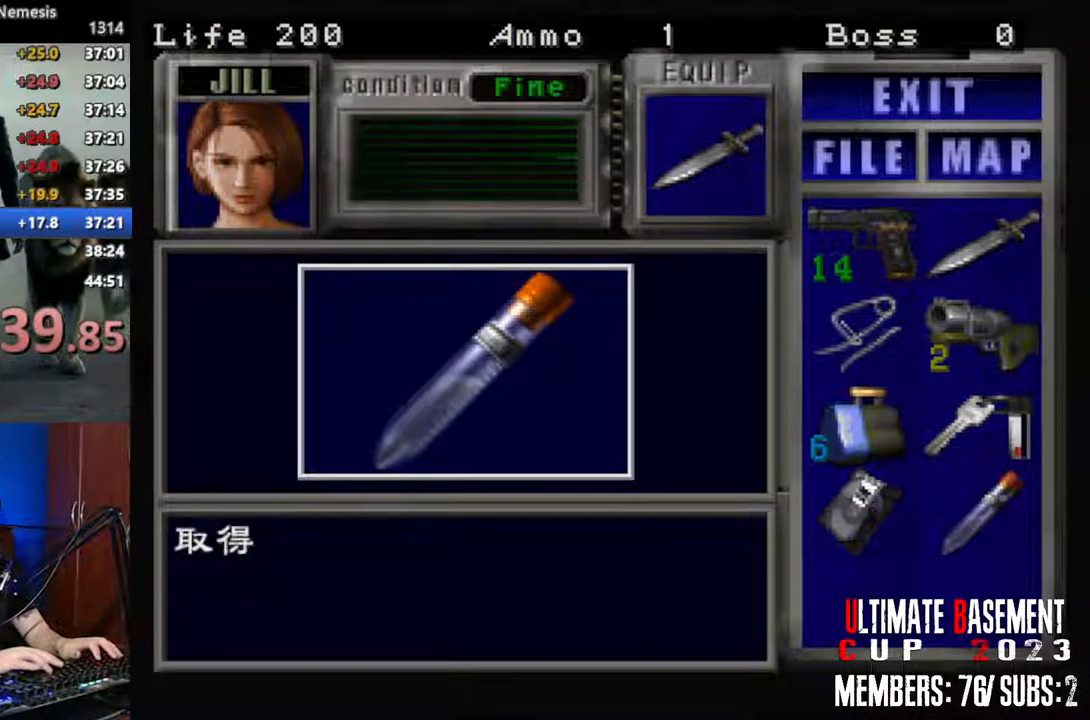
{"keys": ["d"], "events": [[33, "q", "down"], [83, "q", "up"], [216, "q", "down"], [266, "q", "up"], [316, "shift", "up"], [416, "d", "down"]]}
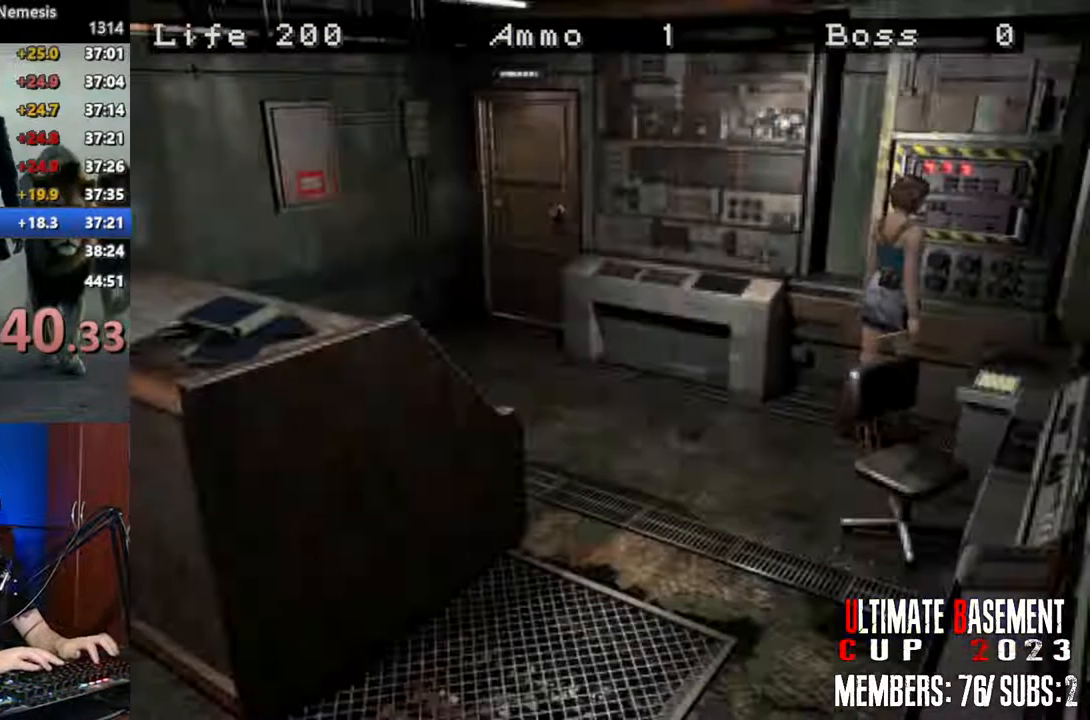
{"keys": ["d", "shift", "w"], "events": [[50, "d", "up"], [50, "s", "down"], [50, "shift", "down"], [150, "s", "up"], [233, "d", "down"], [333, "w", "down"]]}
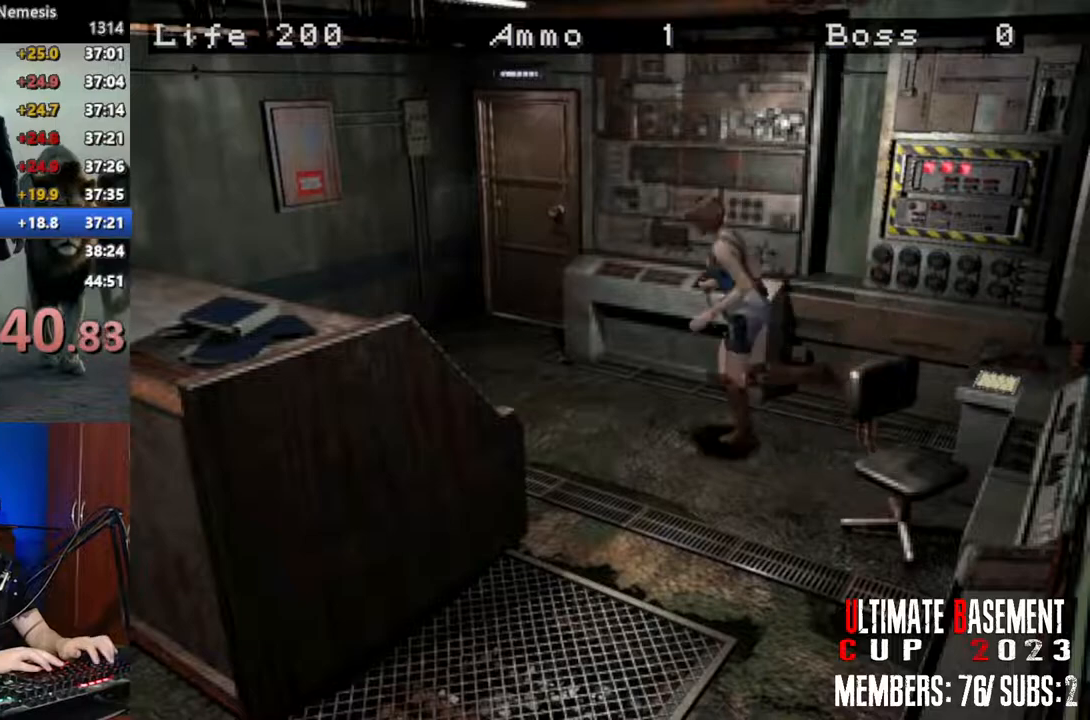
{"keys": ["shift", "w"], "events": [[433, "d", "up"]]}
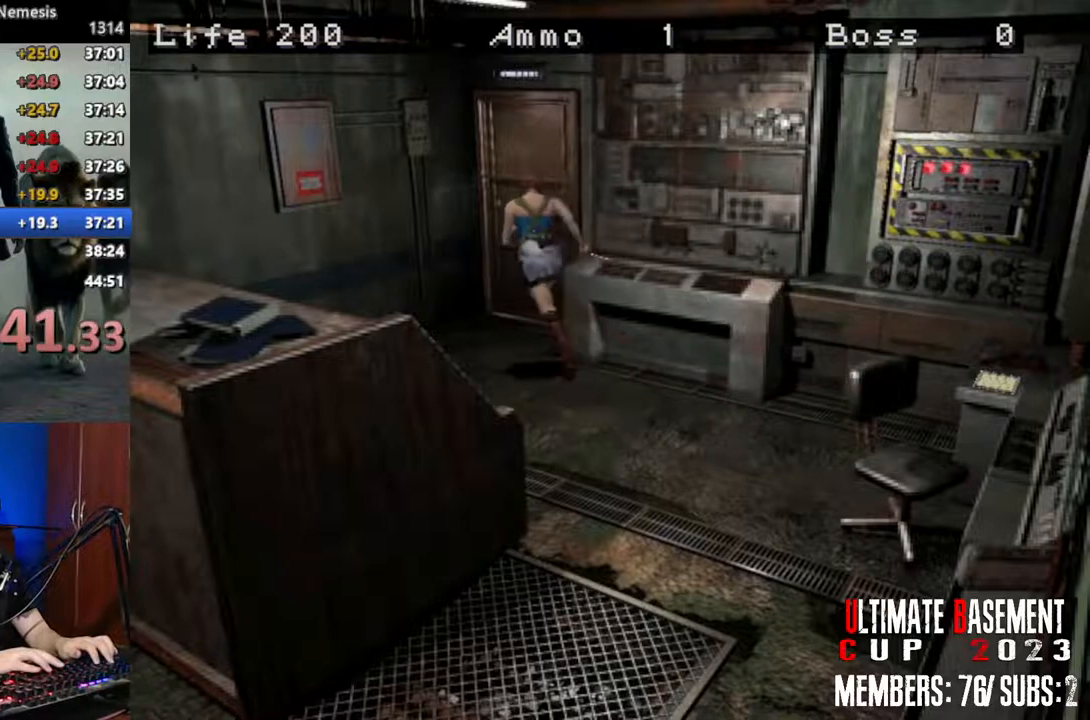
{"keys": ["shift", "w"], "events": [[33, "d", "down"], [366, "d", "up"]]}
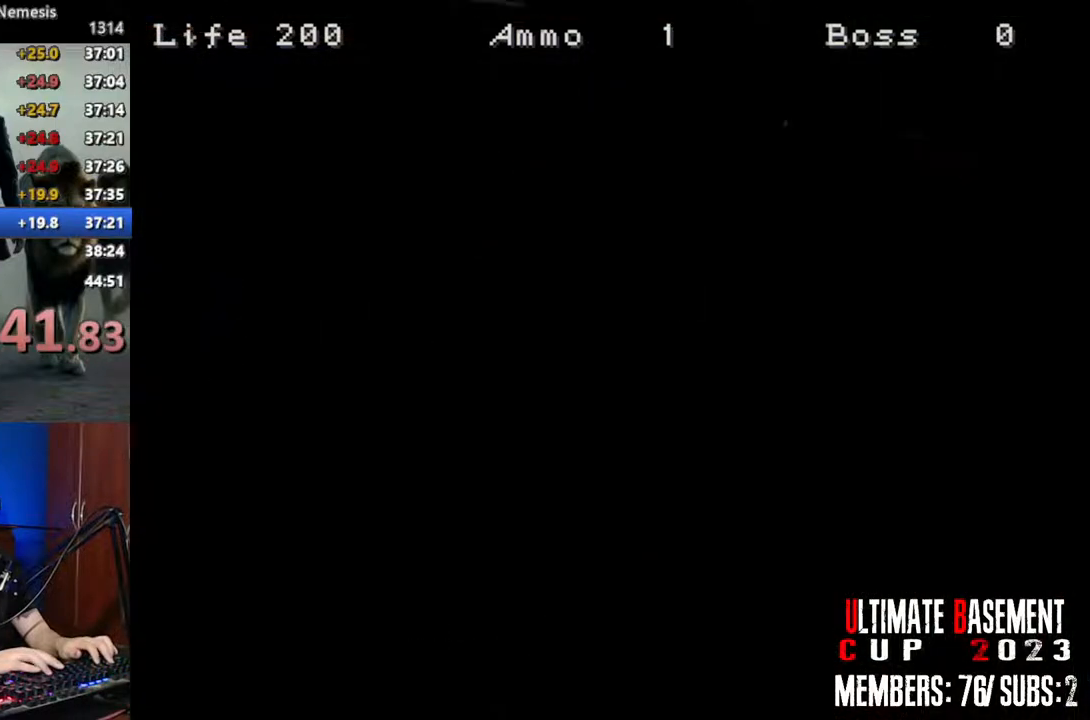
{"keys": ["shift", "w"], "events": []}
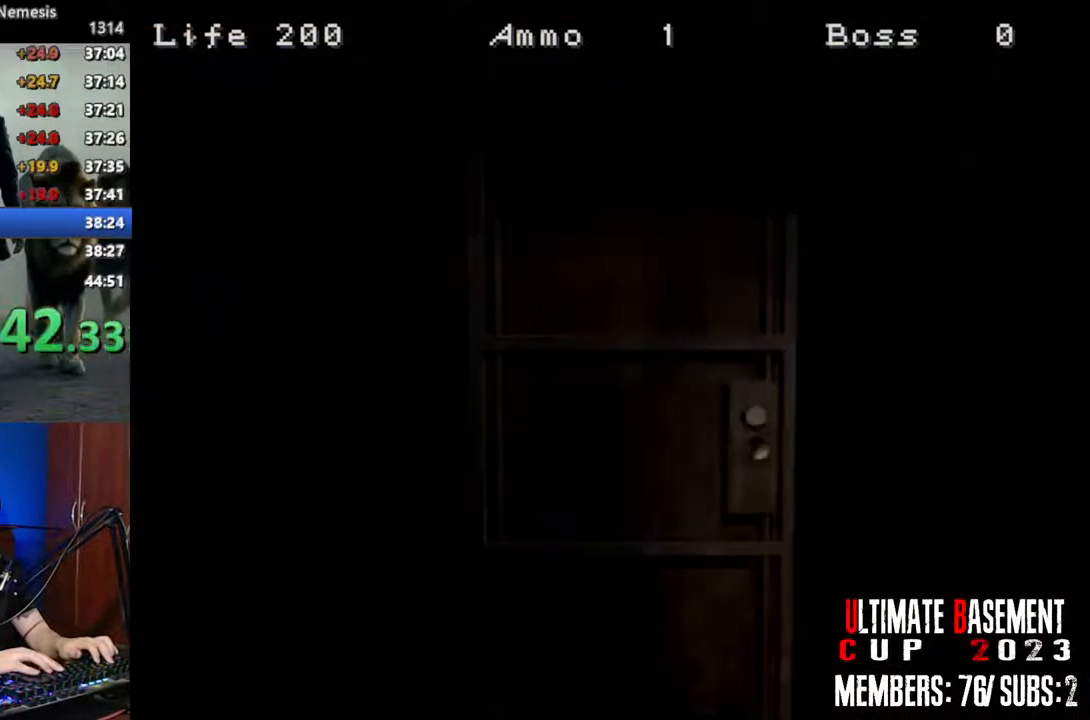
{"keys": ["shift", "w"], "events": []}
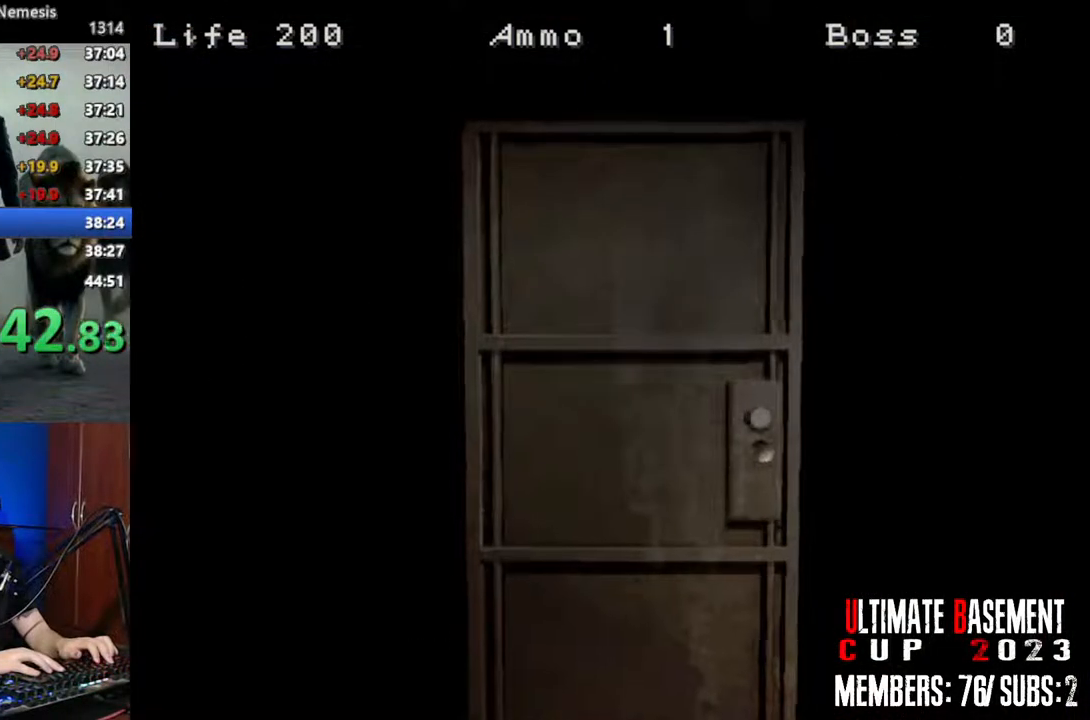
{"keys": ["shift", "w"], "events": [[133, "space", "down"], [216, "space", "up"]]}
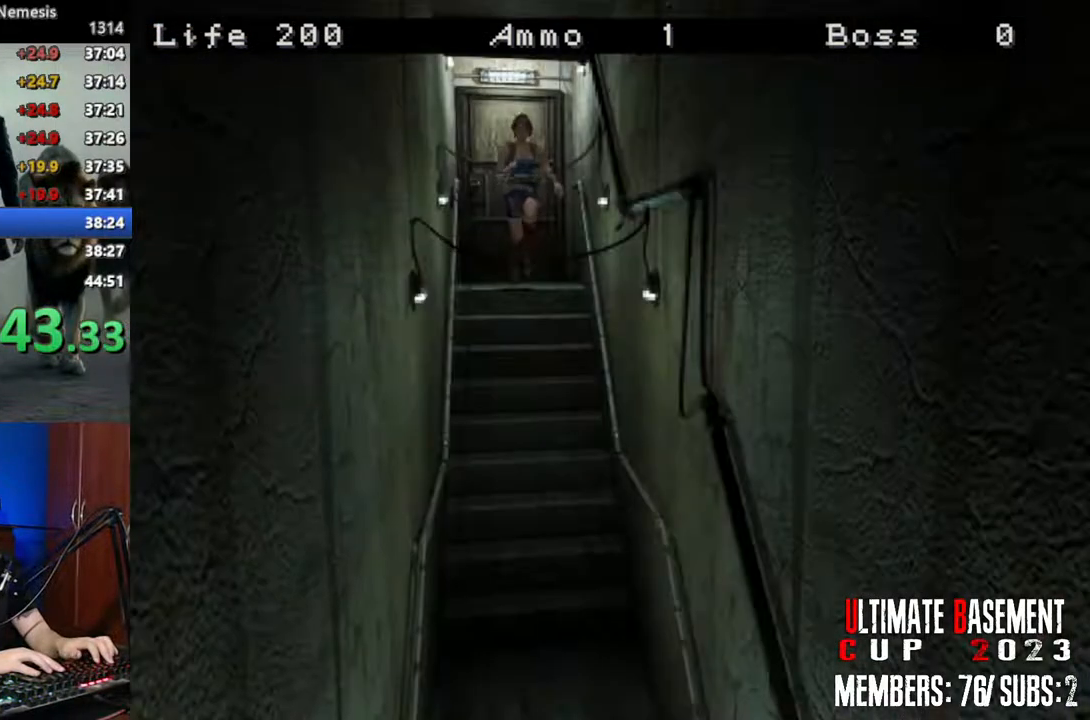
{"keys": ["shift", "w"], "events": []}
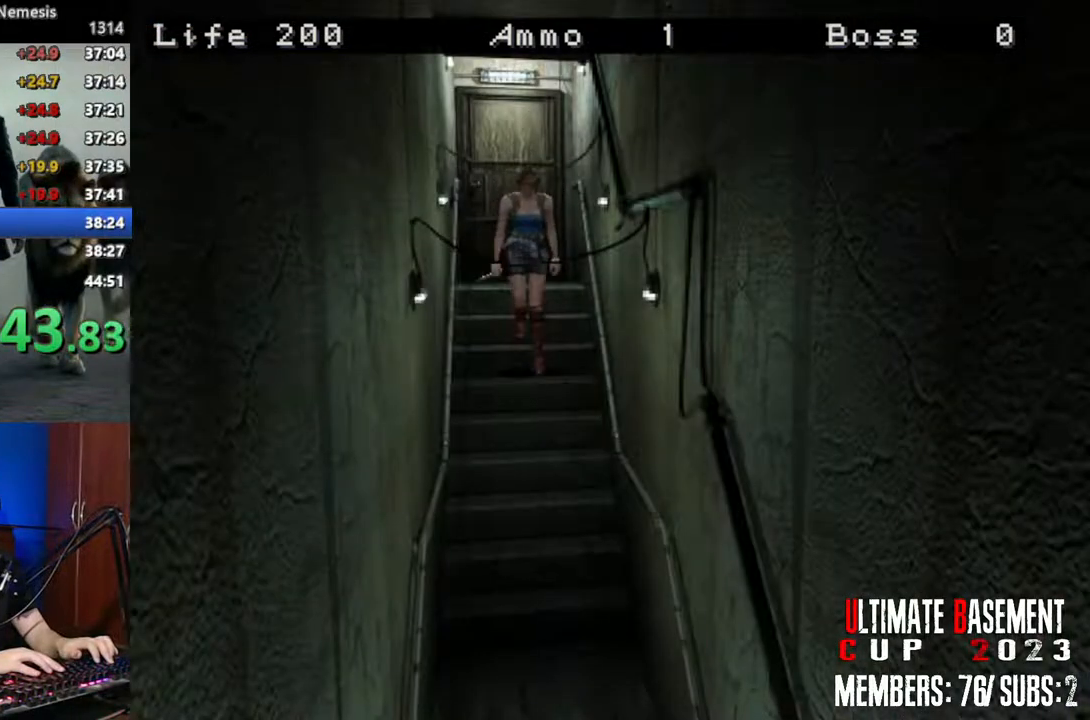
{"keys": ["shift", "w"], "events": []}
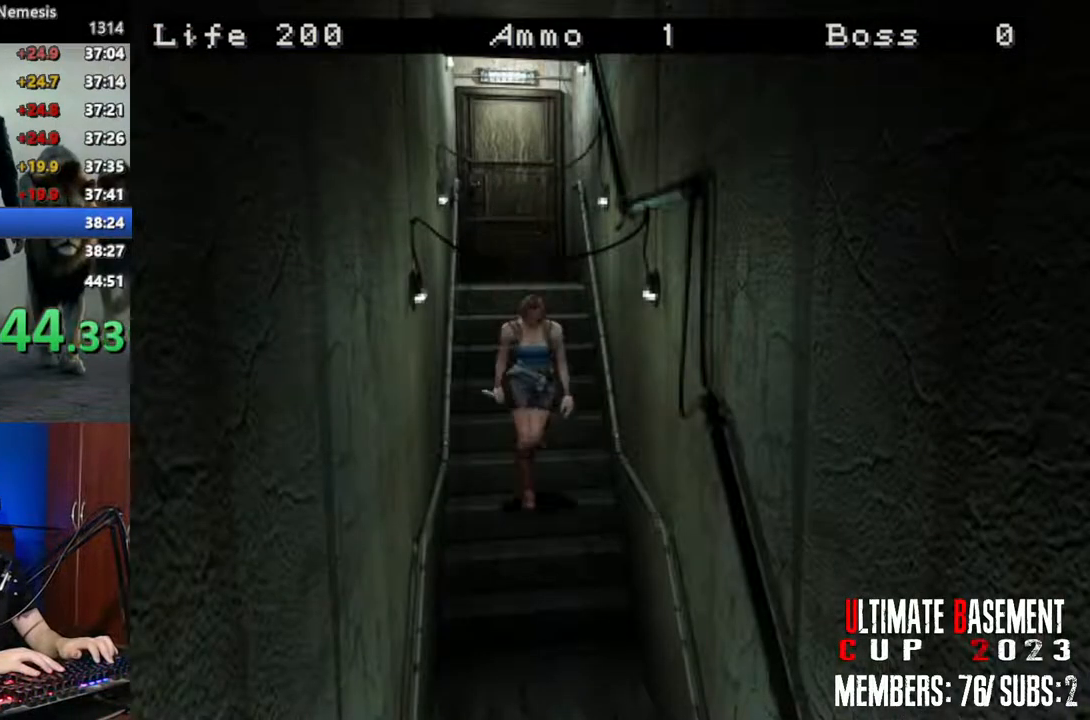
{"keys": ["shift", "w"], "events": []}
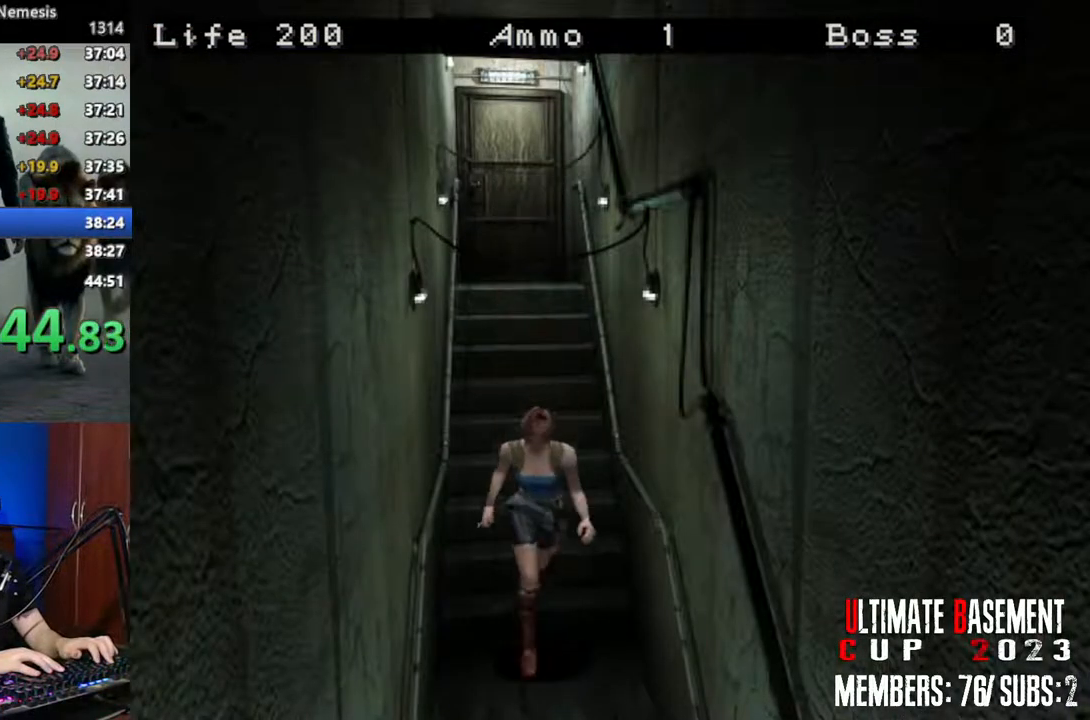
{"keys": ["shift", "w"], "events": []}
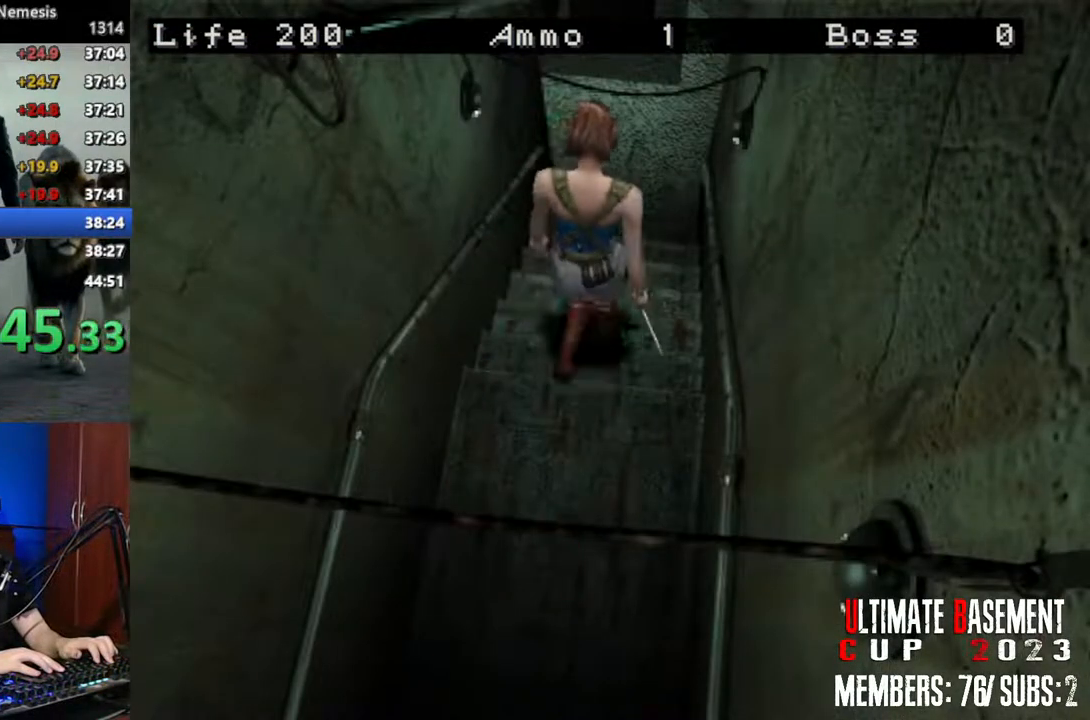
{"keys": ["shift", "w"], "events": []}
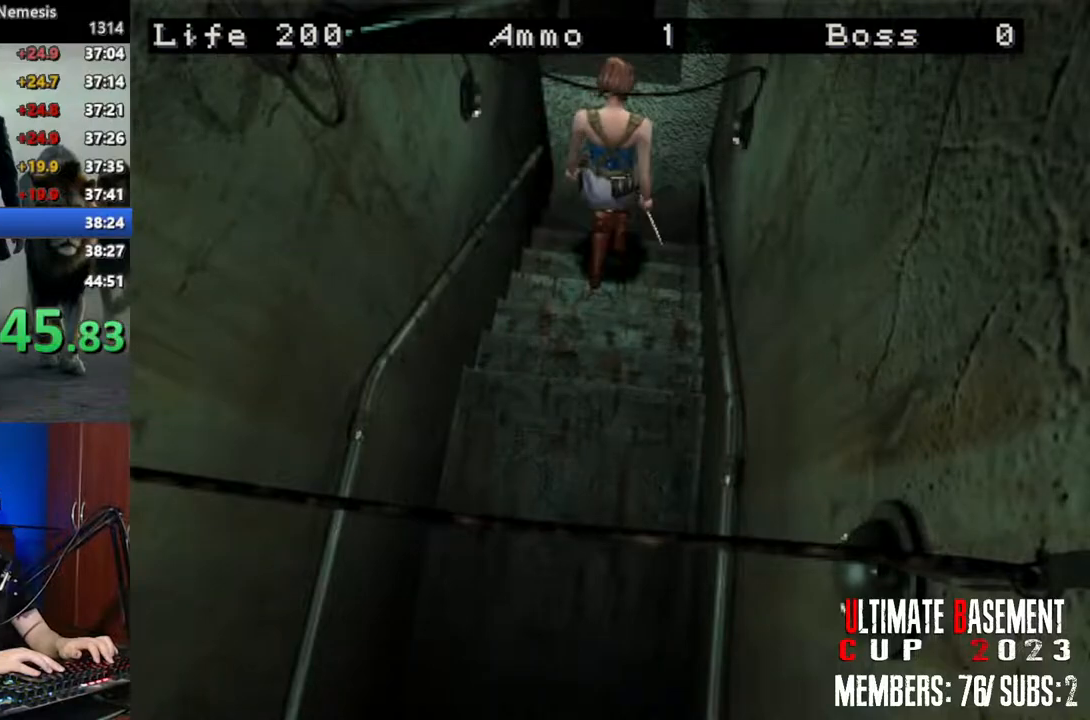
{"keys": ["shift", "w"], "events": [[266, "d", "down"], [450, "d", "up"]]}